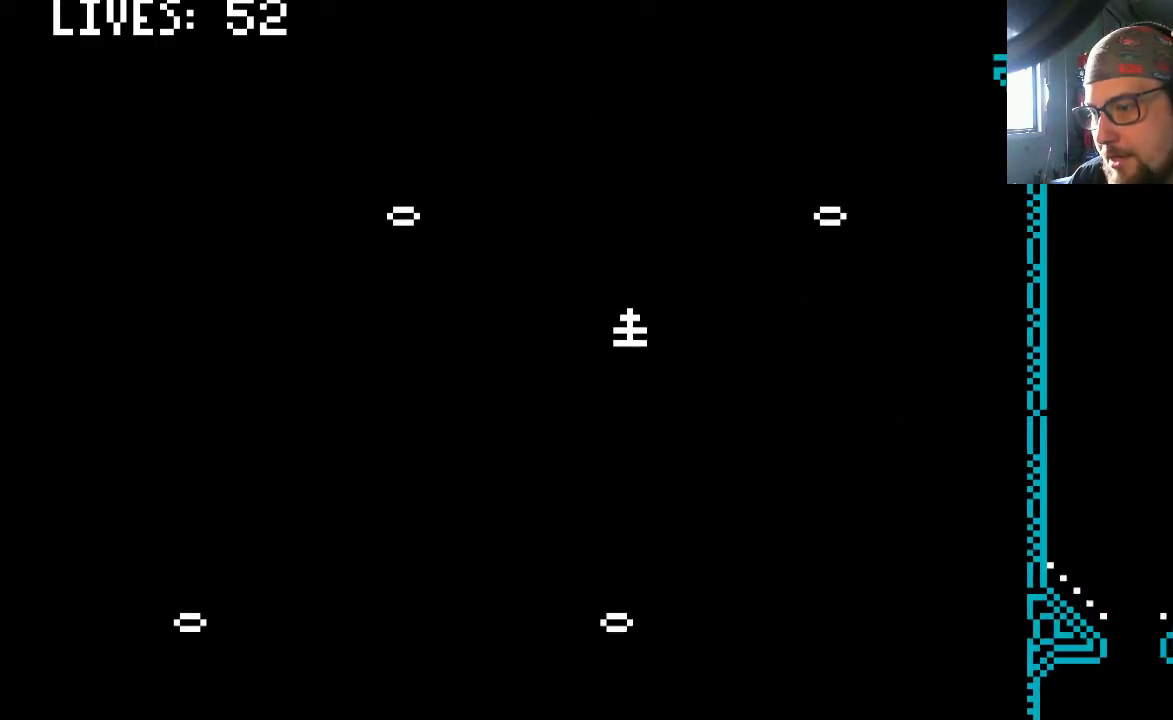
Gameplay with a controller (PlayStation layout); each line is a JSON object with the inputs held at the frame after it. "events" lists button and stick changes between this image and that frame as [ms after this image, input, new state], when the widget could be followed in between. Not read: L2 L3 R2 R3.
{"buttons": [], "left_stick": "center", "right_stick": "center", "events": []}
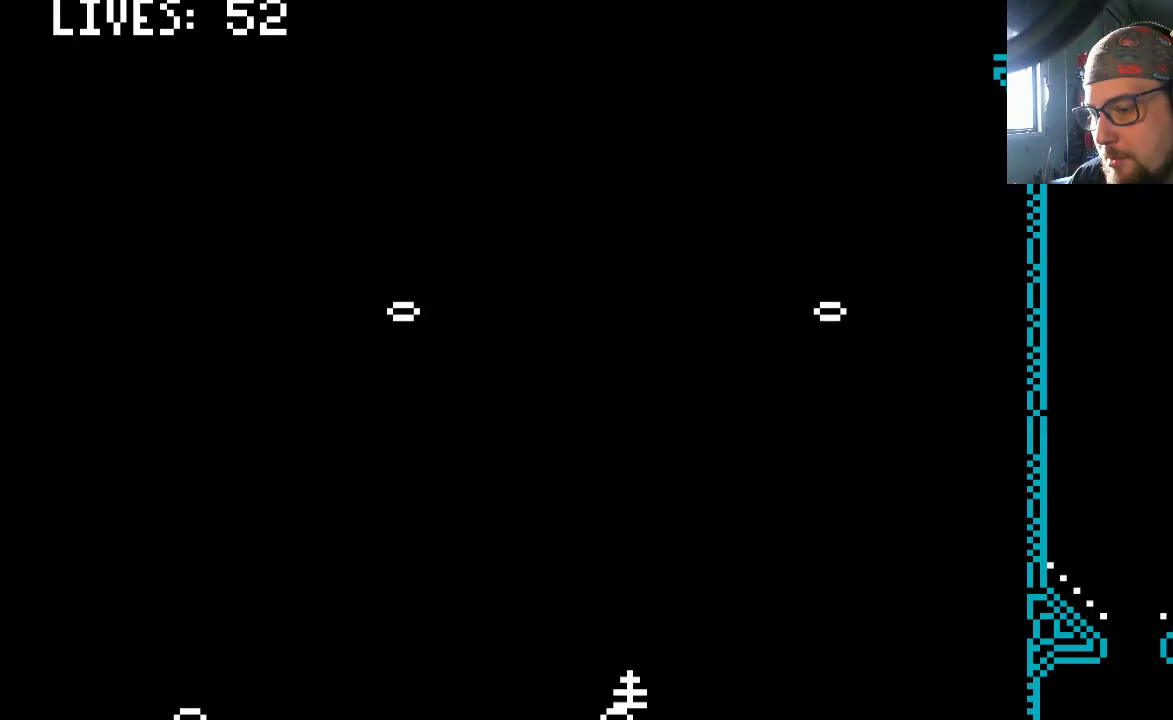
{"buttons": [], "left_stick": "center", "right_stick": "center", "events": []}
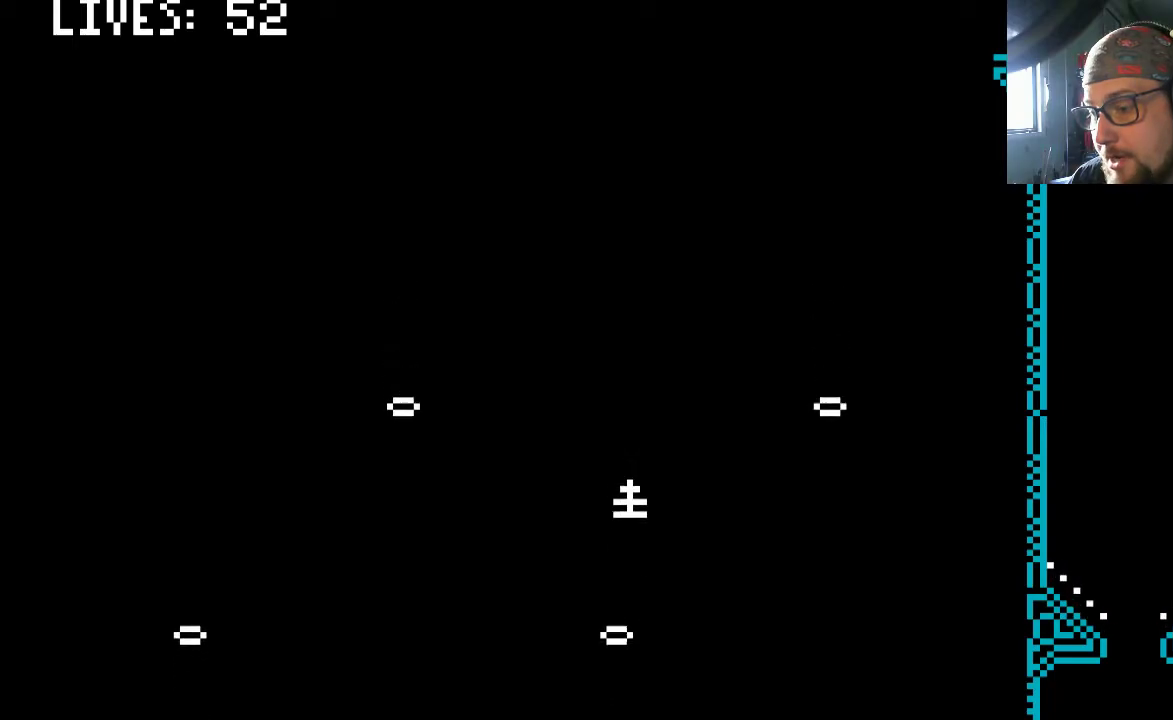
{"buttons": [], "left_stick": "center", "right_stick": "center", "events": []}
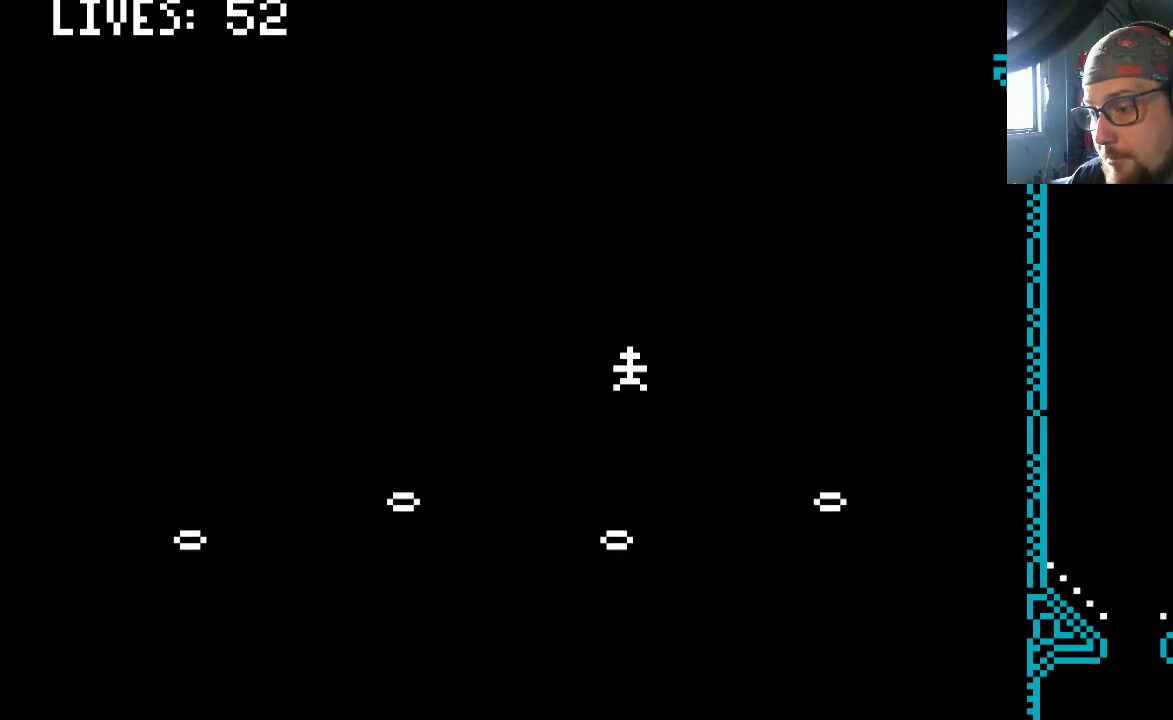
{"buttons": ["DPAD_RIGHT"], "left_stick": "center", "right_stick": "center", "events": [[467, "DPAD_RIGHT", "down"]]}
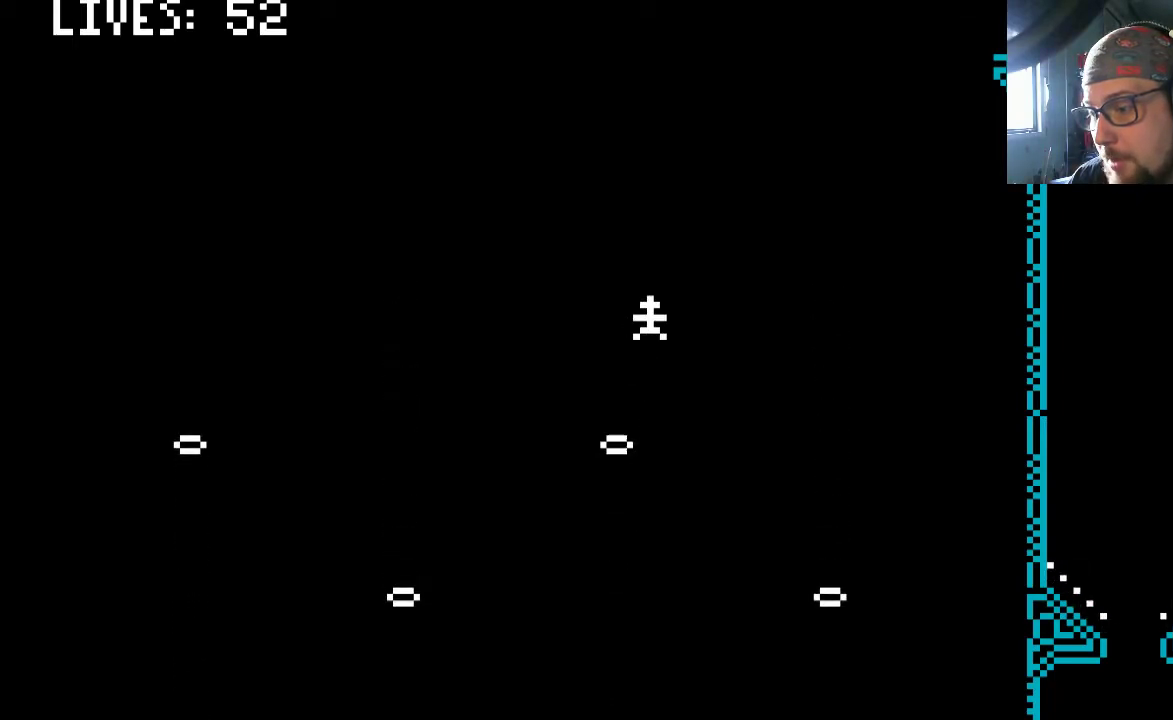
{"buttons": [], "left_stick": "center", "right_stick": "center", "events": [[367, "DPAD_RIGHT", "up"]]}
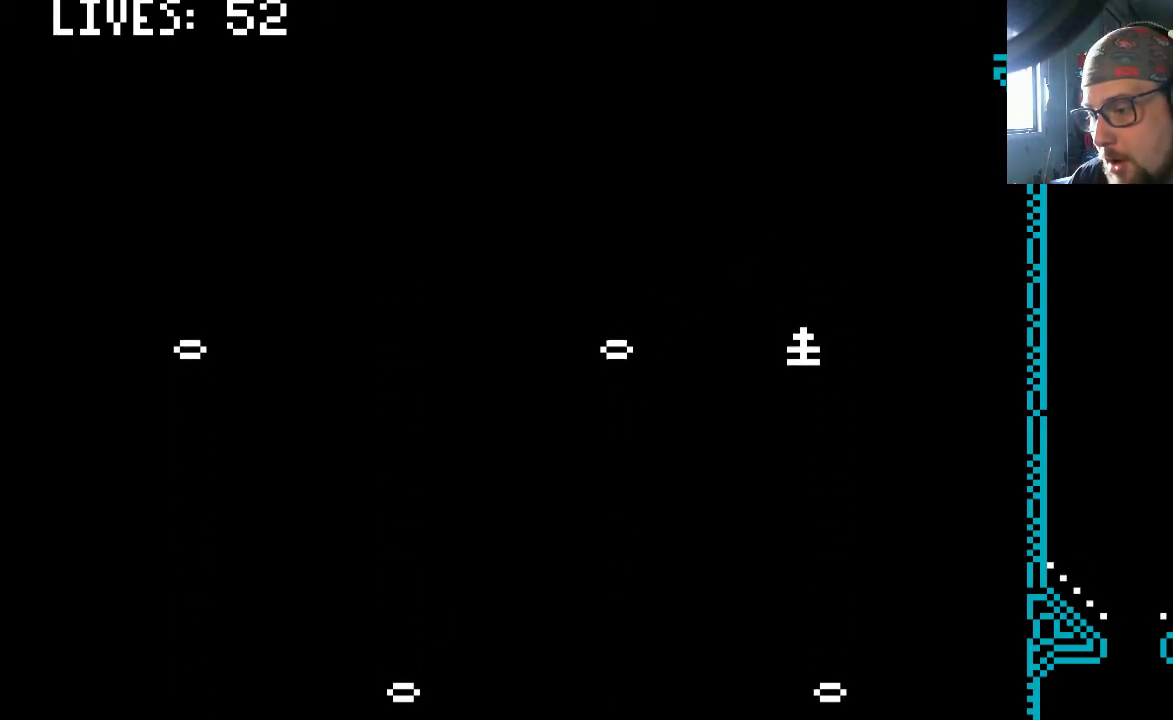
{"buttons": [], "left_stick": "center", "right_stick": "center", "events": [[100, "DPAD_RIGHT", "down"], [200, "DPAD_RIGHT", "up"]]}
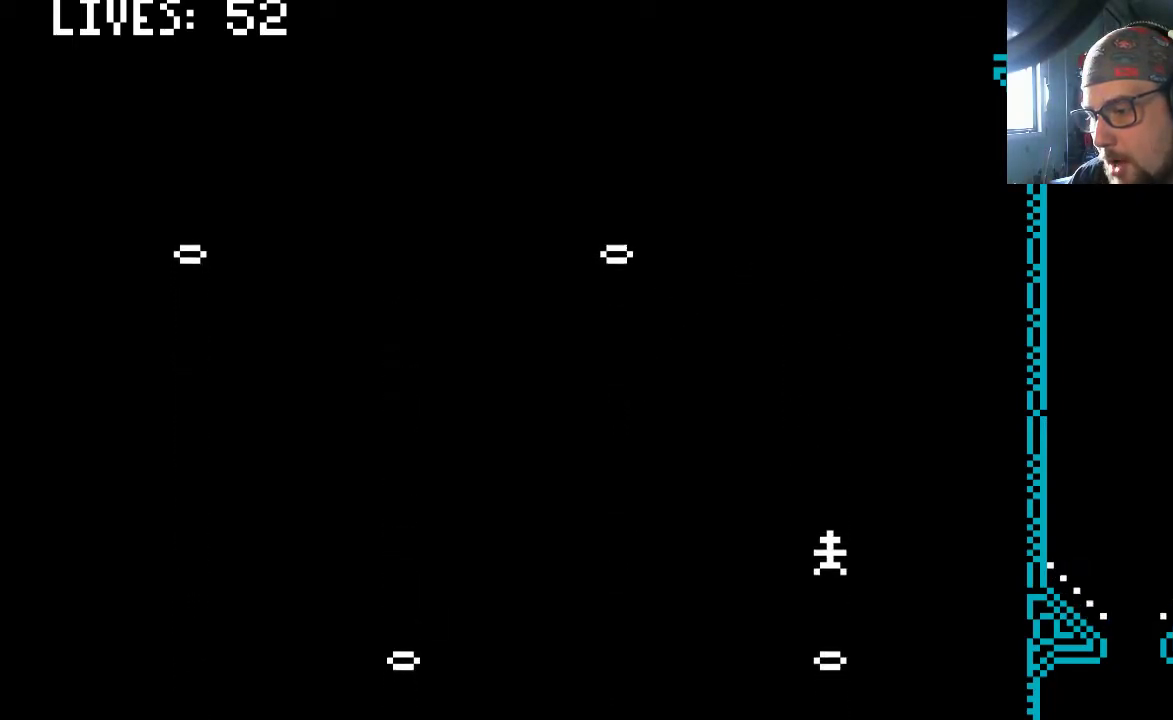
{"buttons": [], "left_stick": "center", "right_stick": "center", "events": []}
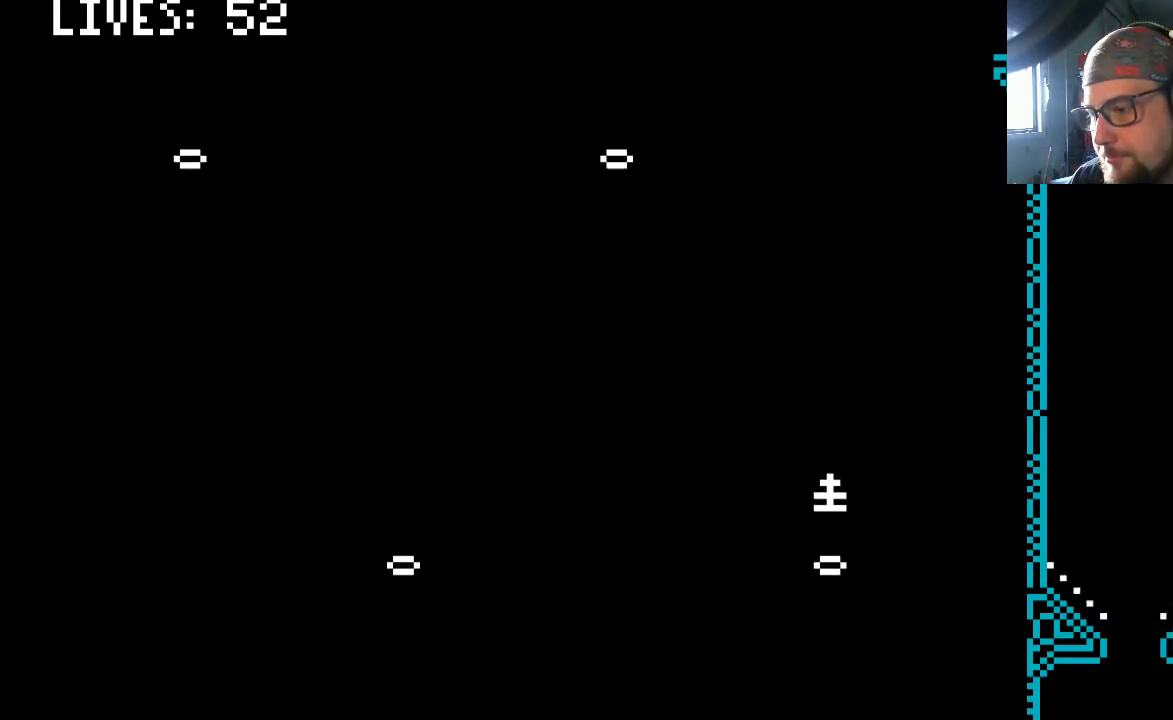
{"buttons": [], "left_stick": "center", "right_stick": "center", "events": []}
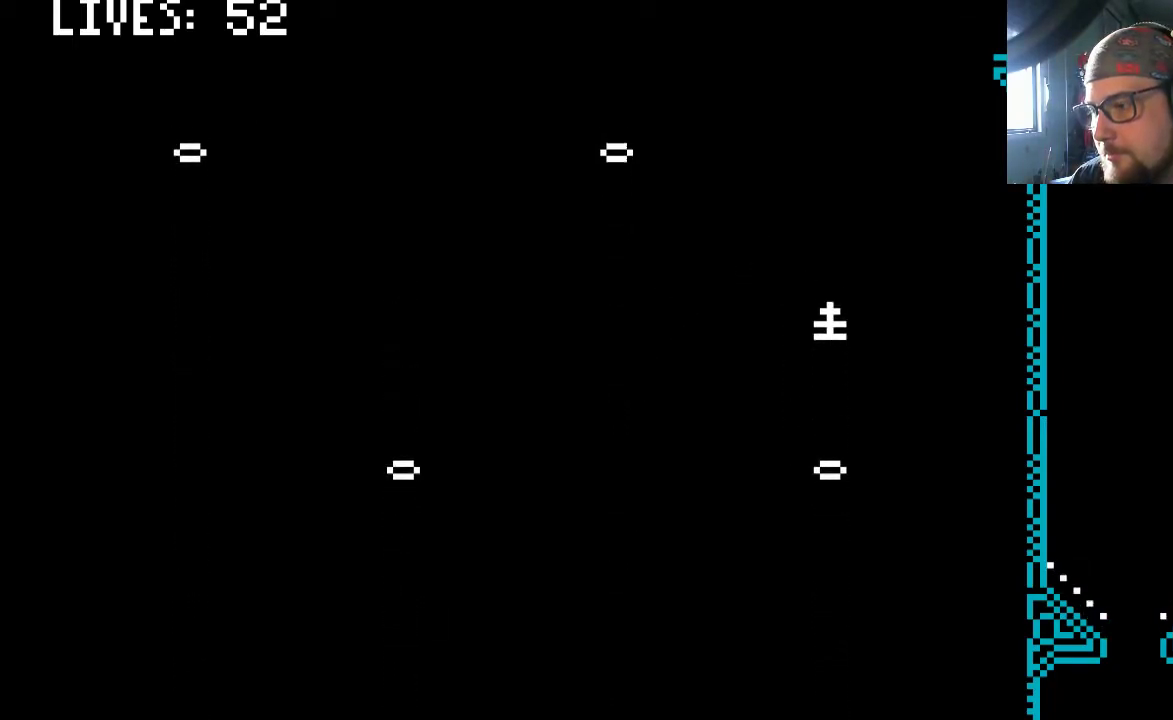
{"buttons": [], "left_stick": "center", "right_stick": "center", "events": []}
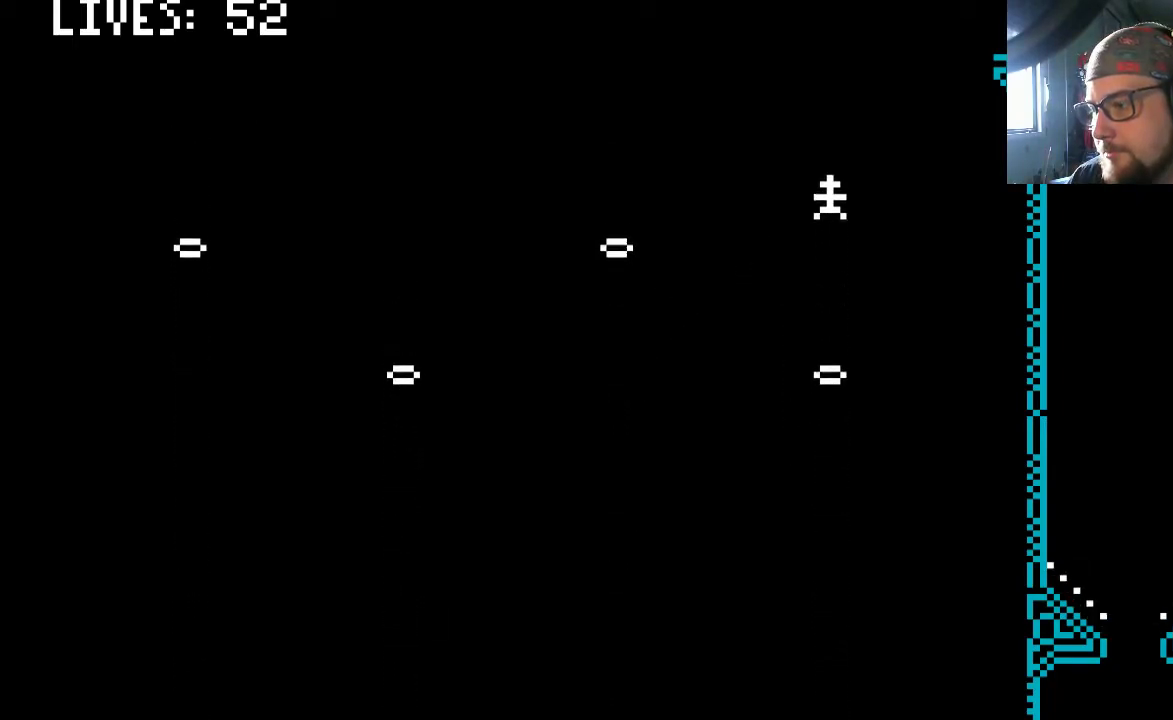
{"buttons": [], "left_stick": "center", "right_stick": "center", "events": []}
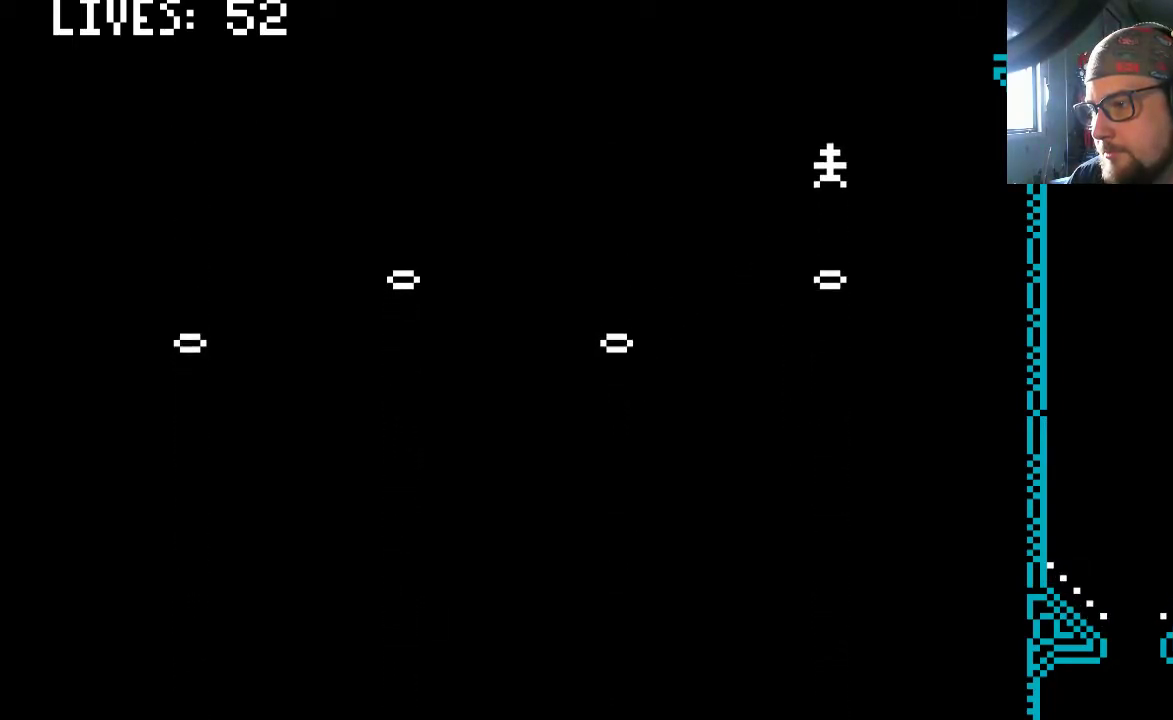
{"buttons": [], "left_stick": "center", "right_stick": "center", "events": []}
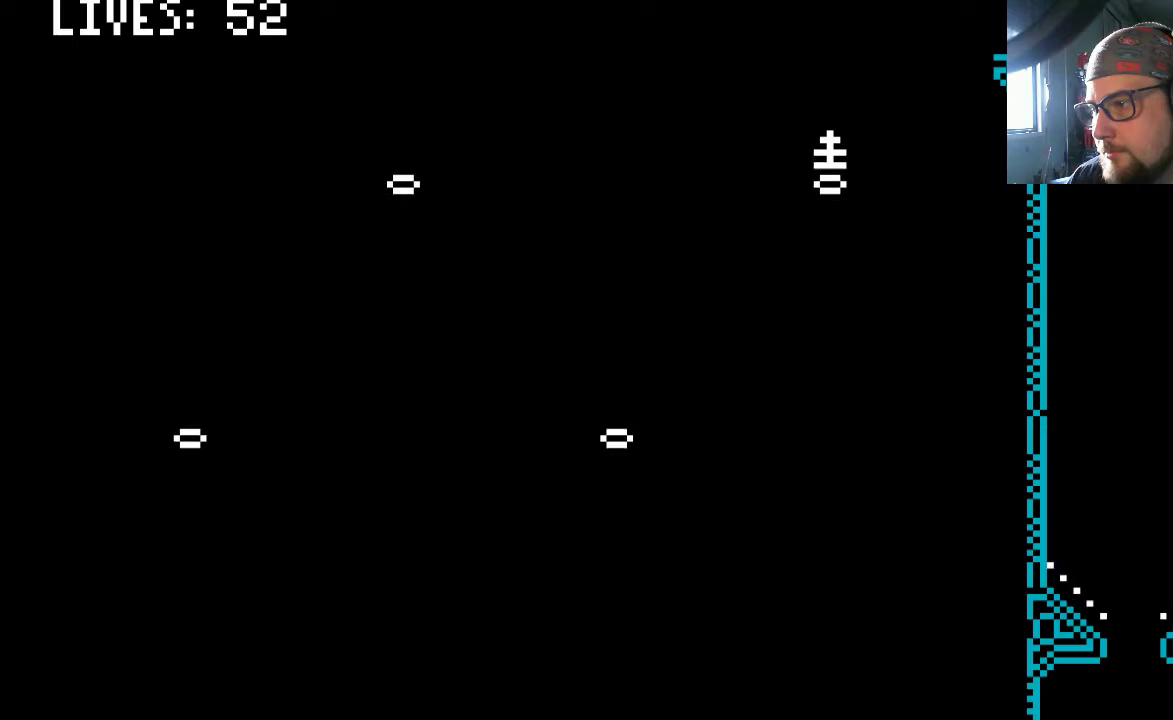
{"buttons": [], "left_stick": "center", "right_stick": "center", "events": [[67, "DPAD_RIGHT", "down"], [500, "DPAD_RIGHT", "up"]]}